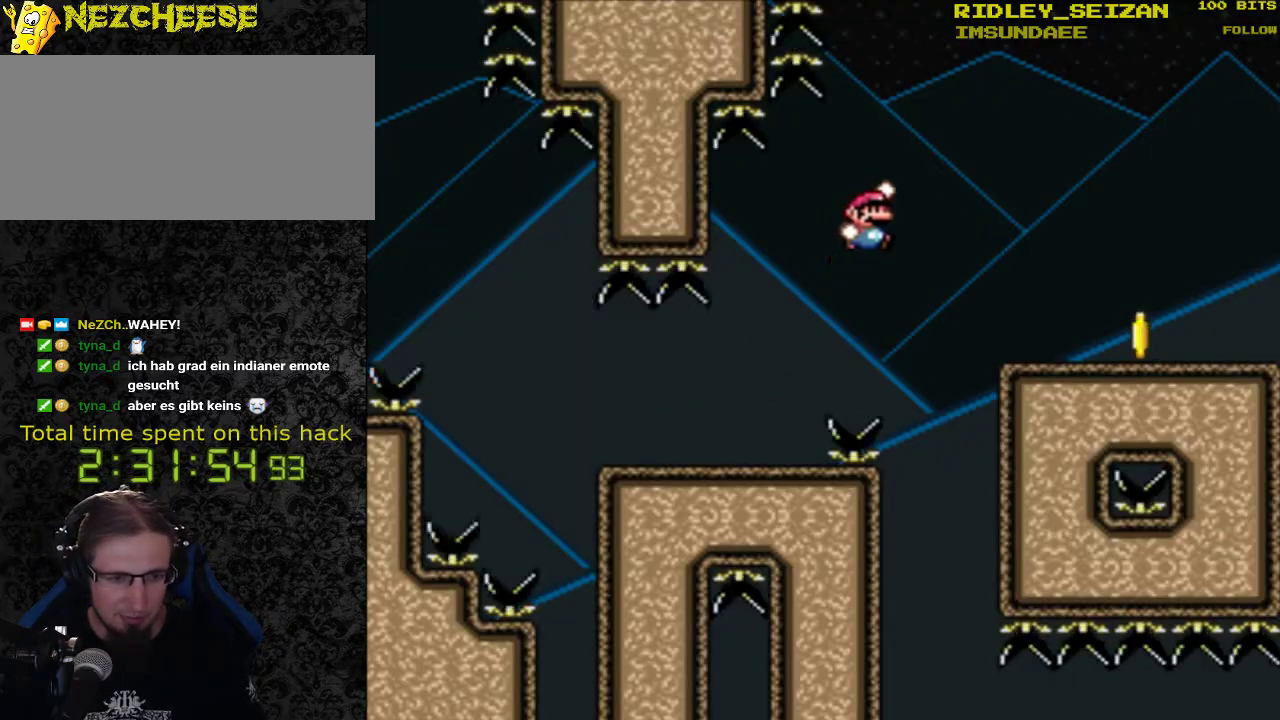
Gameplay with a controller (Nintendo layout); each line is a JSON object with the inputs held at the frame after it. "events" lists button and stick changes between this image and that frame as [ms after this image, input, new state], when the widget could be followed in between. Not read: L1 L3 R1 R3.
{"buttons": ["Y", "DPAD_RIGHT"], "events": [[167, "B", "up"]]}
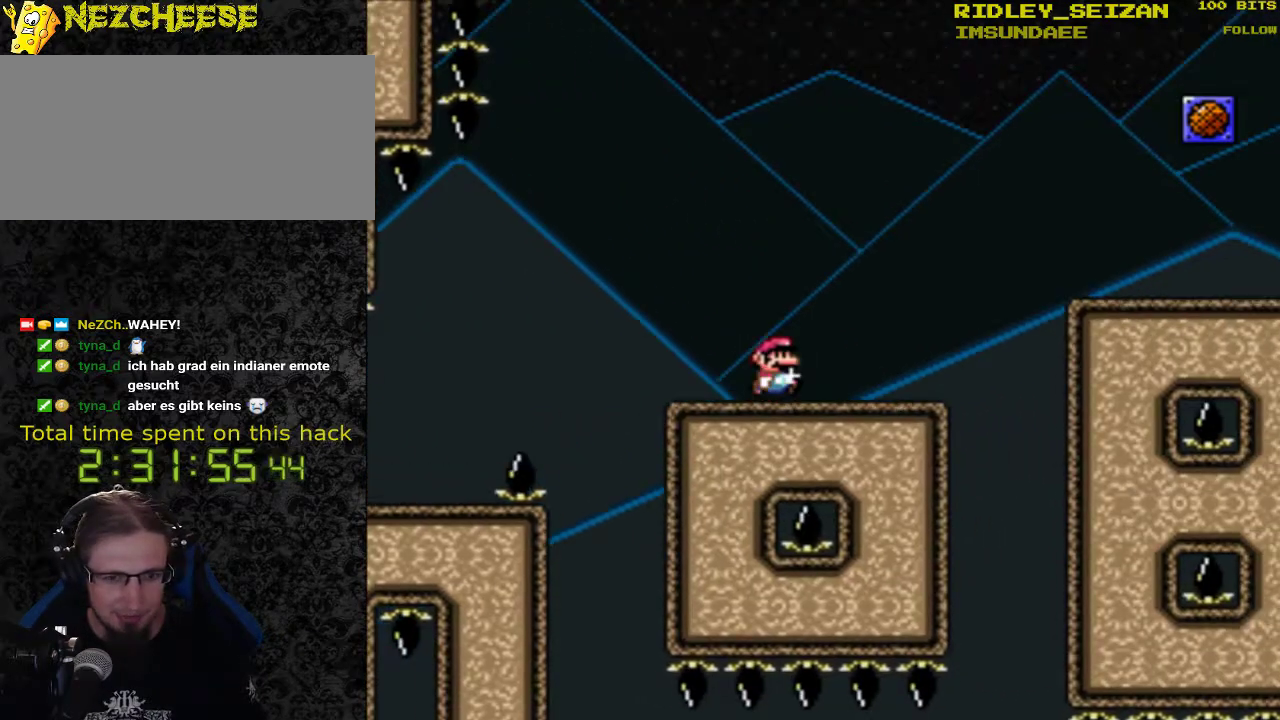
{"buttons": ["Y", "DPAD_RIGHT"], "events": [[167, "B", "down"], [333, "B", "up"]]}
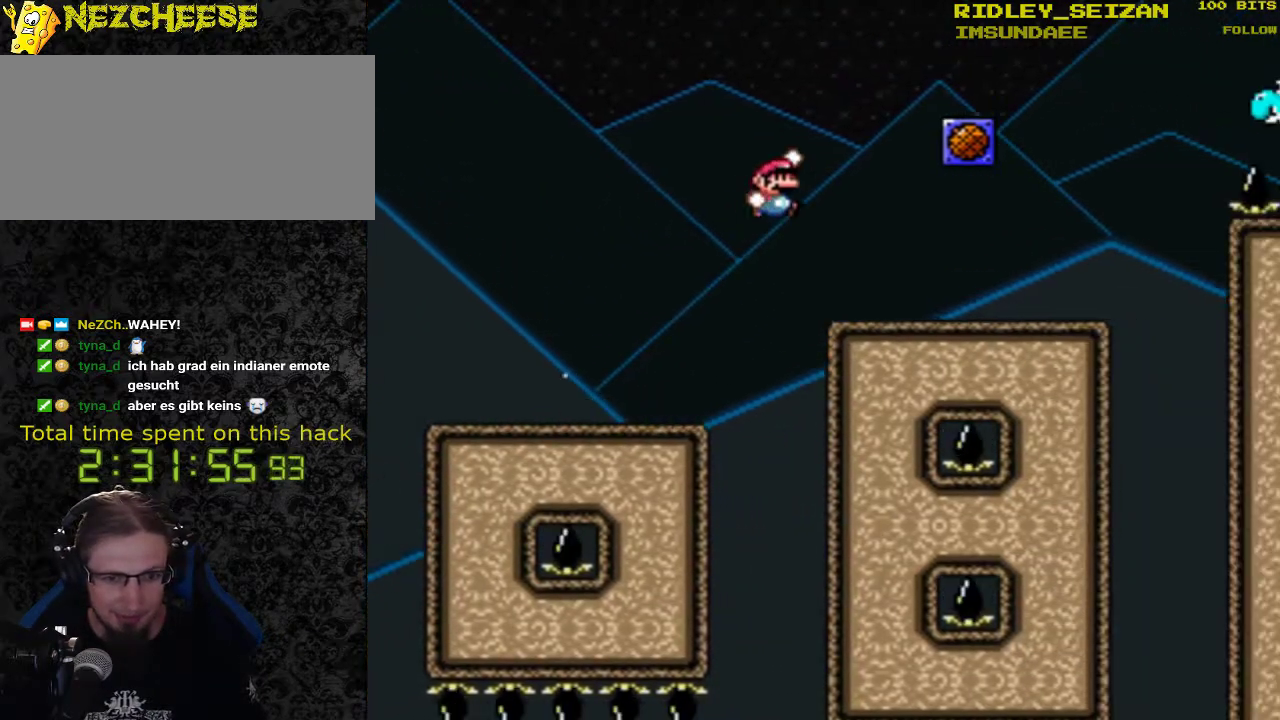
{"buttons": ["B", "Y", "DPAD_RIGHT"], "events": [[500, "B", "down"]]}
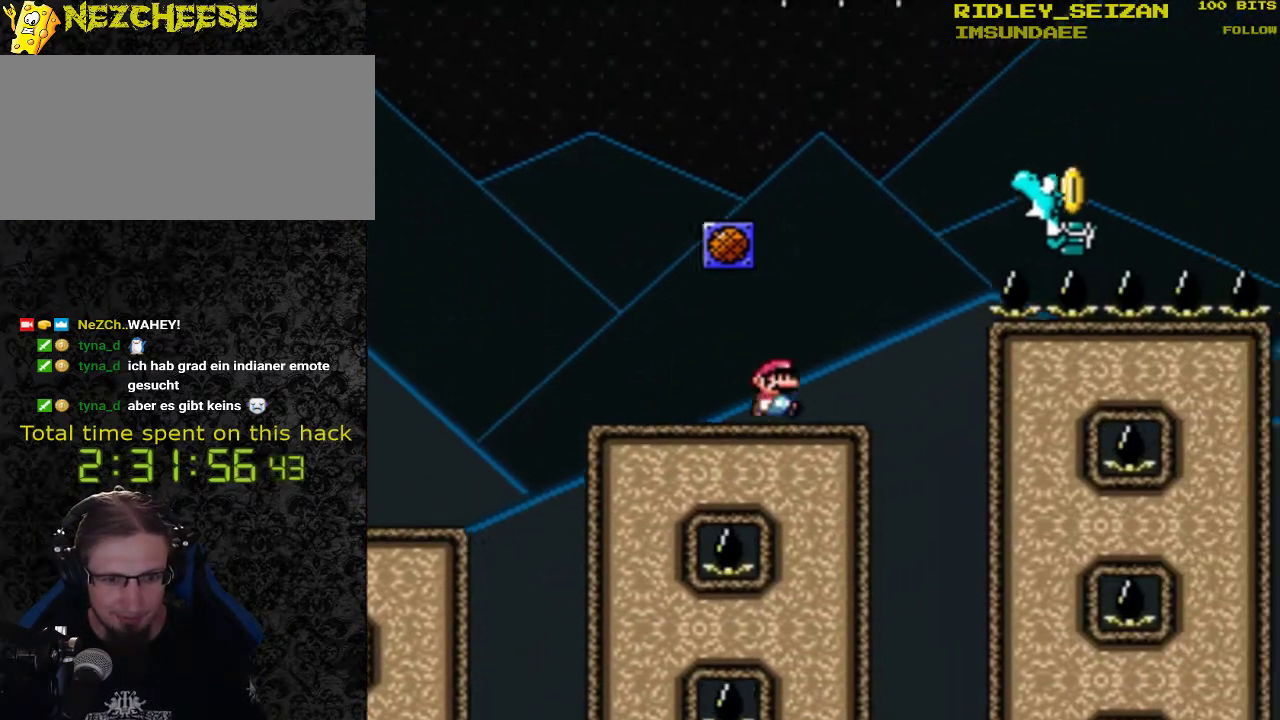
{"buttons": ["B", "Y", "DPAD_RIGHT"], "events": []}
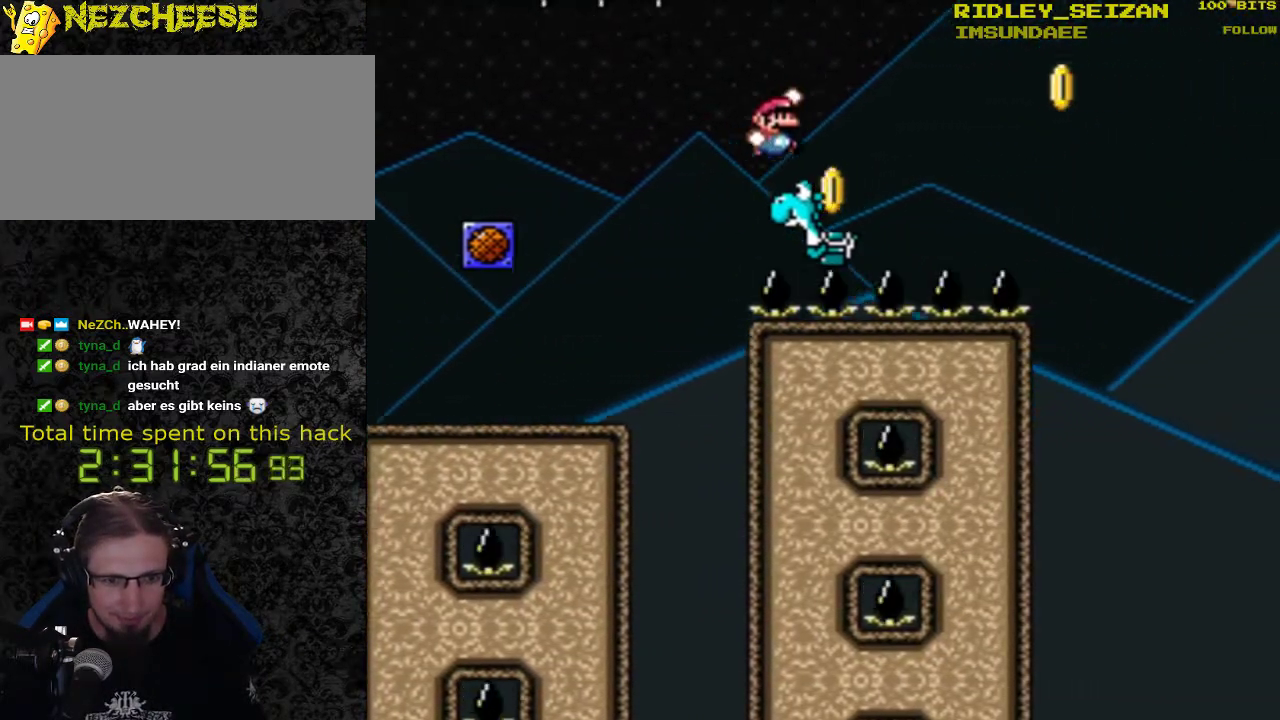
{"buttons": ["Y", "DPAD_RIGHT"], "events": [[67, "DPAD_LEFT", "down"], [67, "DPAD_RIGHT", "up"], [133, "B", "up"], [200, "DPAD_LEFT", "up"], [233, "DPAD_RIGHT", "down"]]}
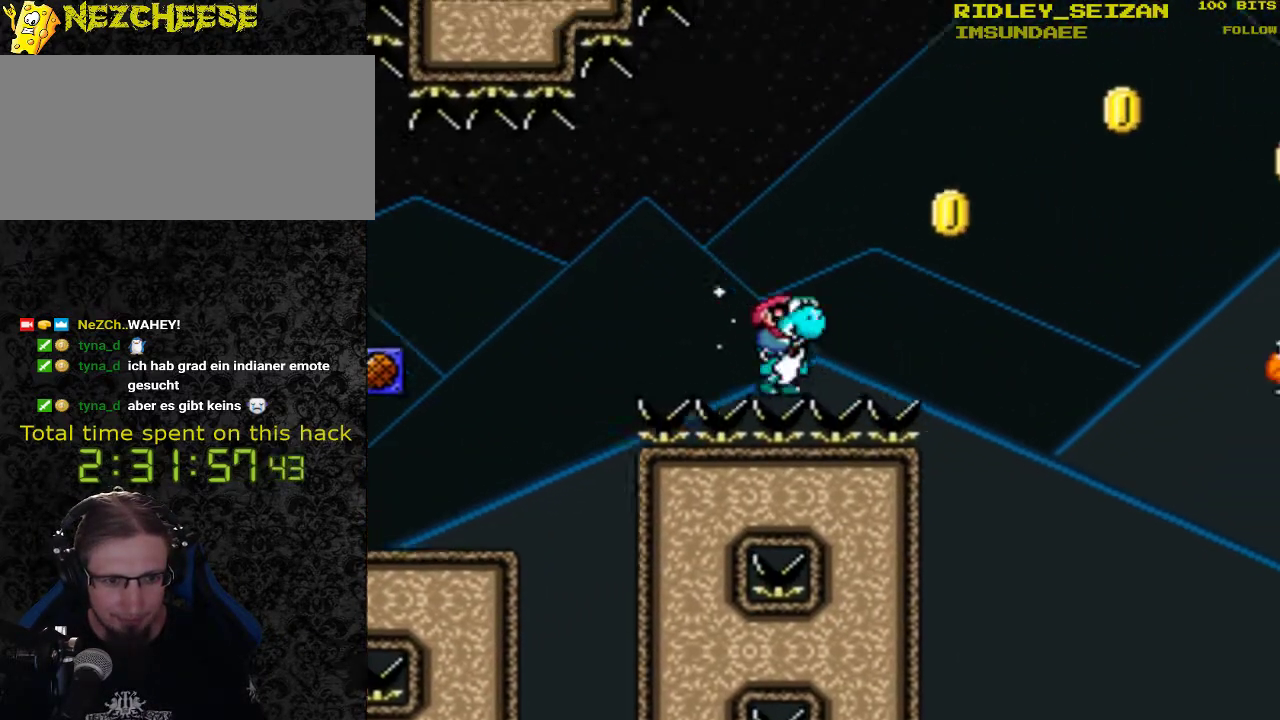
{"buttons": ["B", "Y", "DPAD_RIGHT"], "events": [[233, "B", "down"]]}
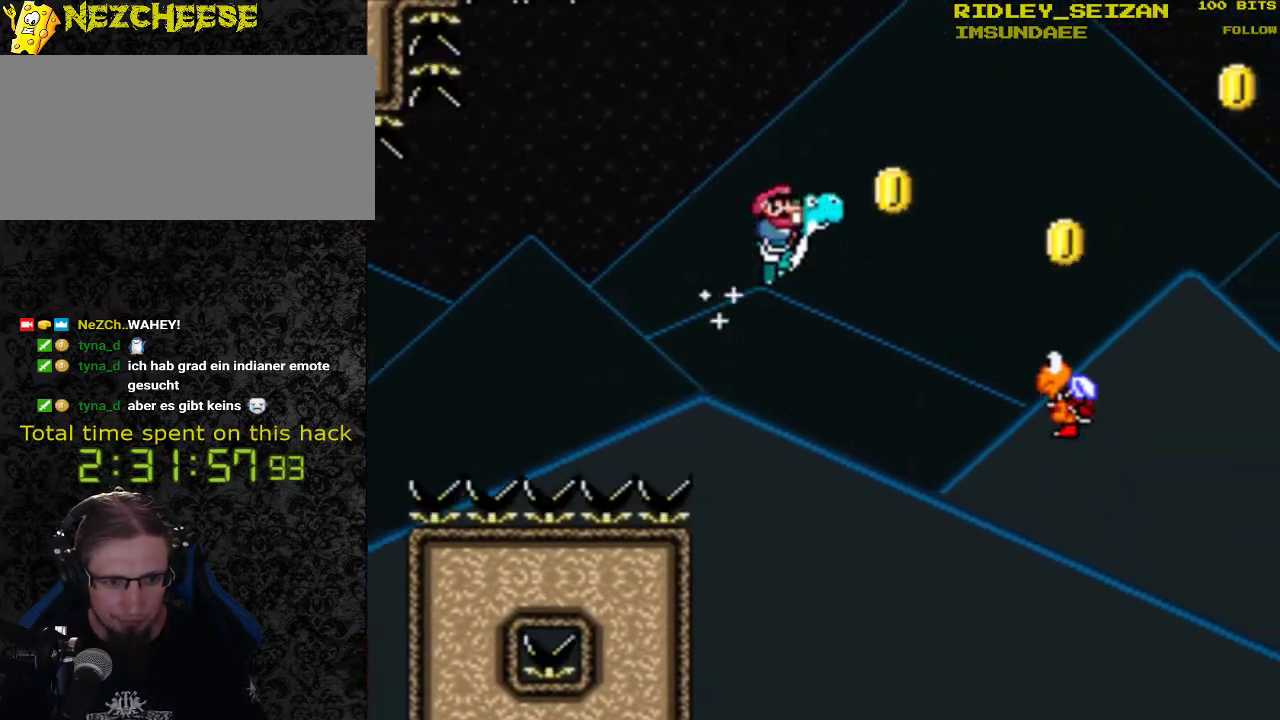
{"buttons": ["B", "Y", "DPAD_RIGHT"], "events": []}
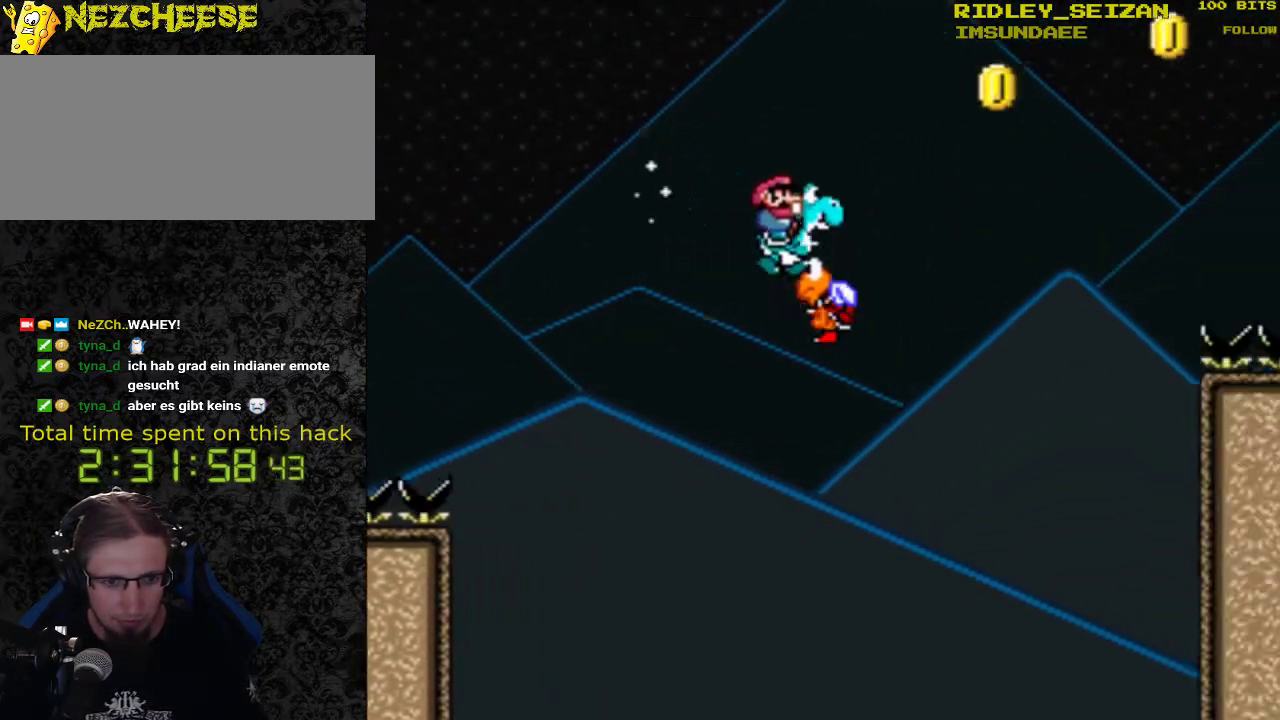
{"buttons": ["B", "Y", "DPAD_RIGHT"], "events": []}
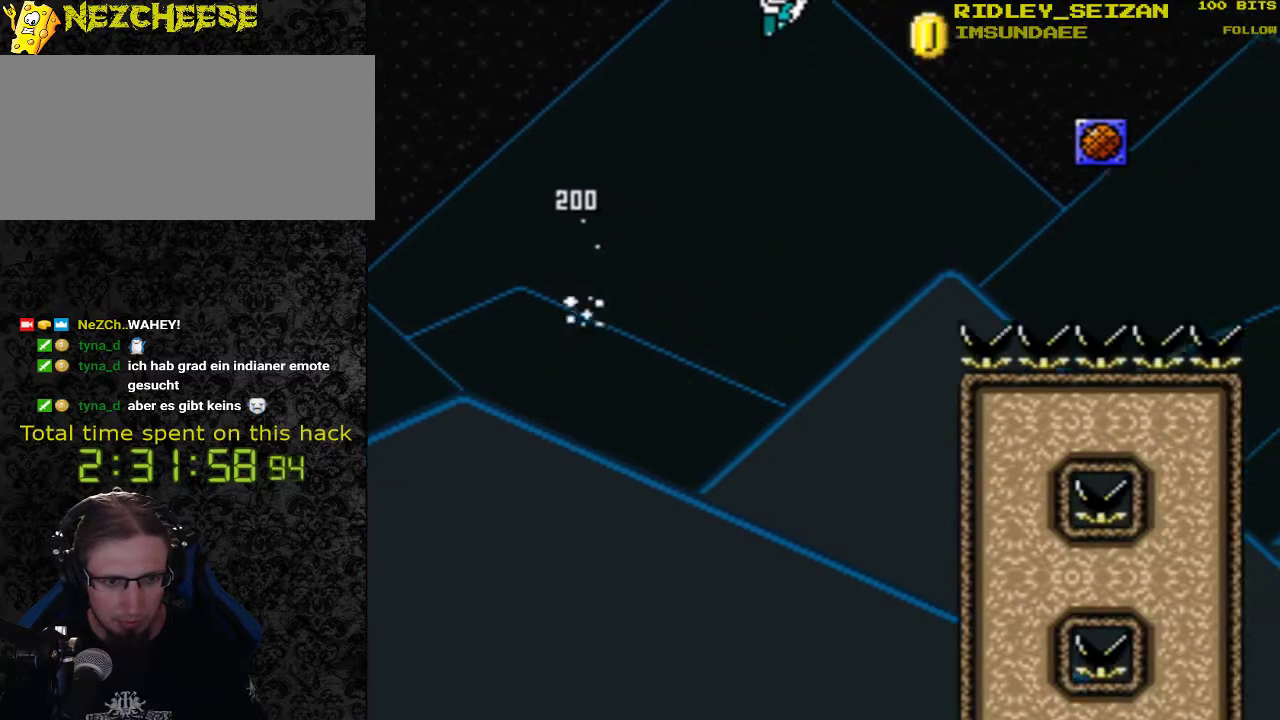
{"buttons": ["Y", "DPAD_RIGHT"], "events": [[333, "B", "up"]]}
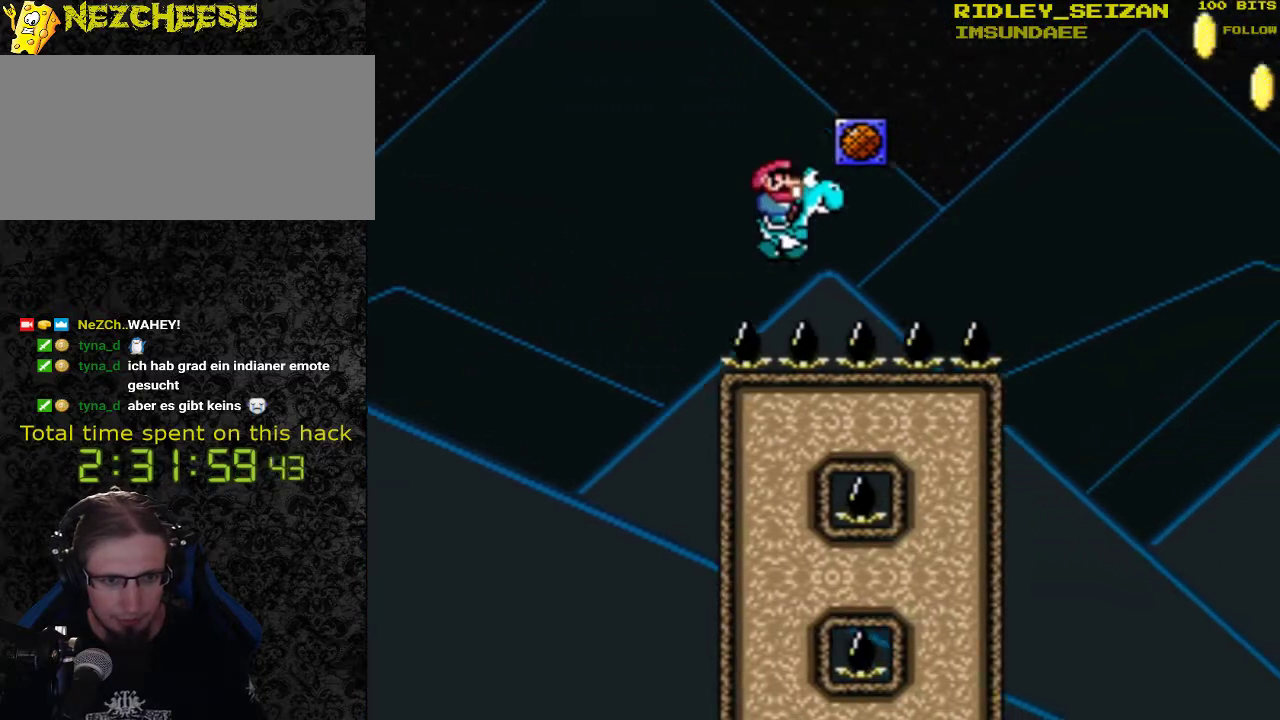
{"buttons": ["B", "Y", "DPAD_RIGHT"], "events": [[300, "B", "down"]]}
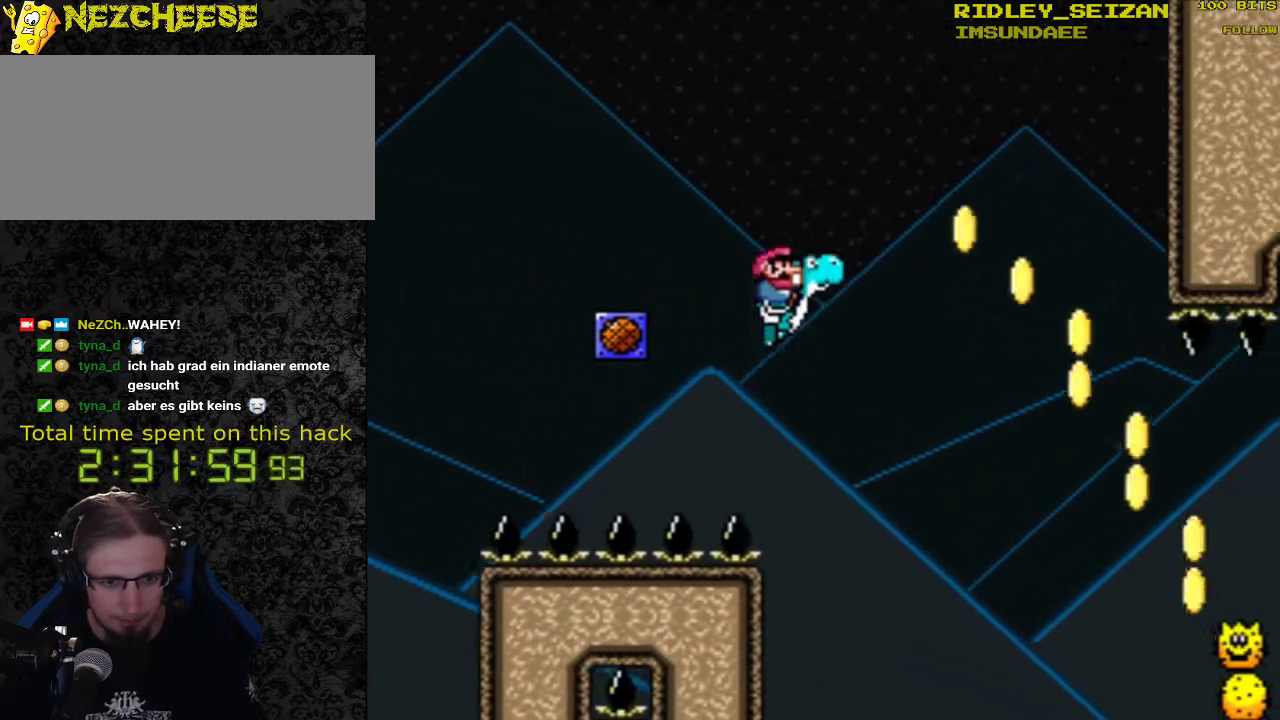
{"buttons": ["B", "Y", "DPAD_RIGHT"], "events": []}
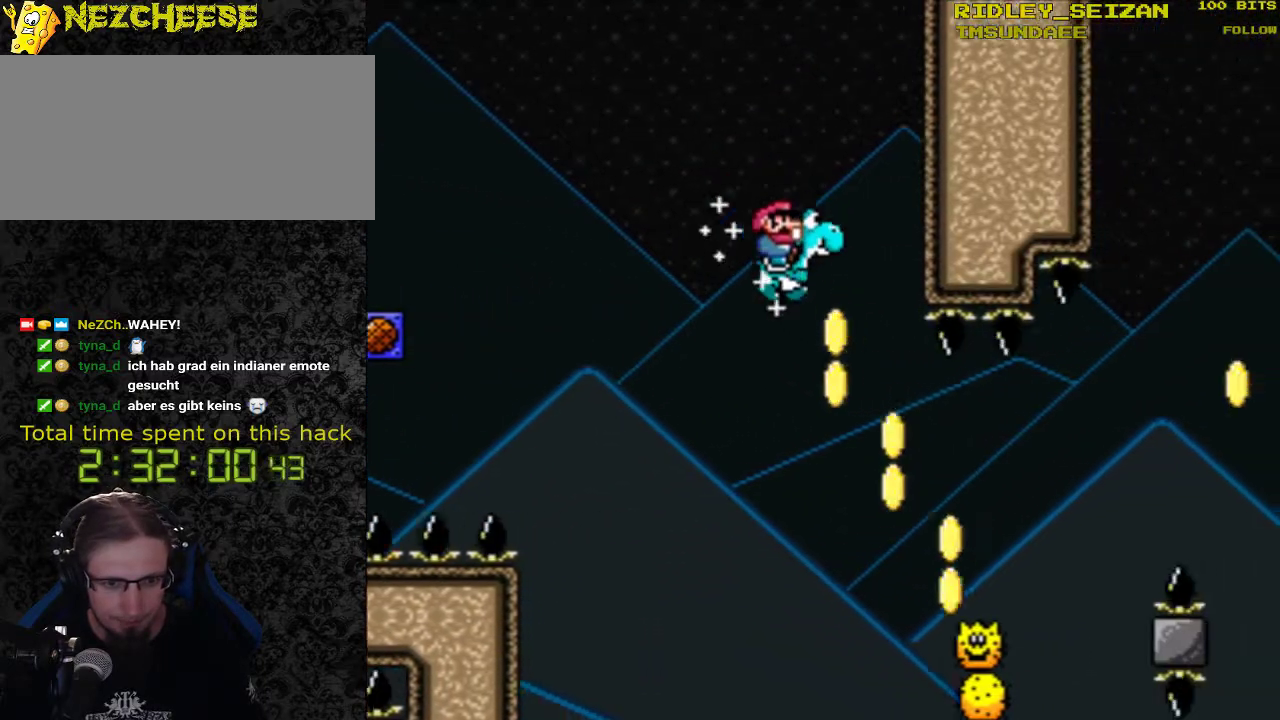
{"buttons": ["B", "Y", "DPAD_RIGHT"], "events": [[133, "DPAD_LEFT", "down"], [133, "DPAD_RIGHT", "up"], [233, "DPAD_LEFT", "up"], [267, "DPAD_RIGHT", "down"]]}
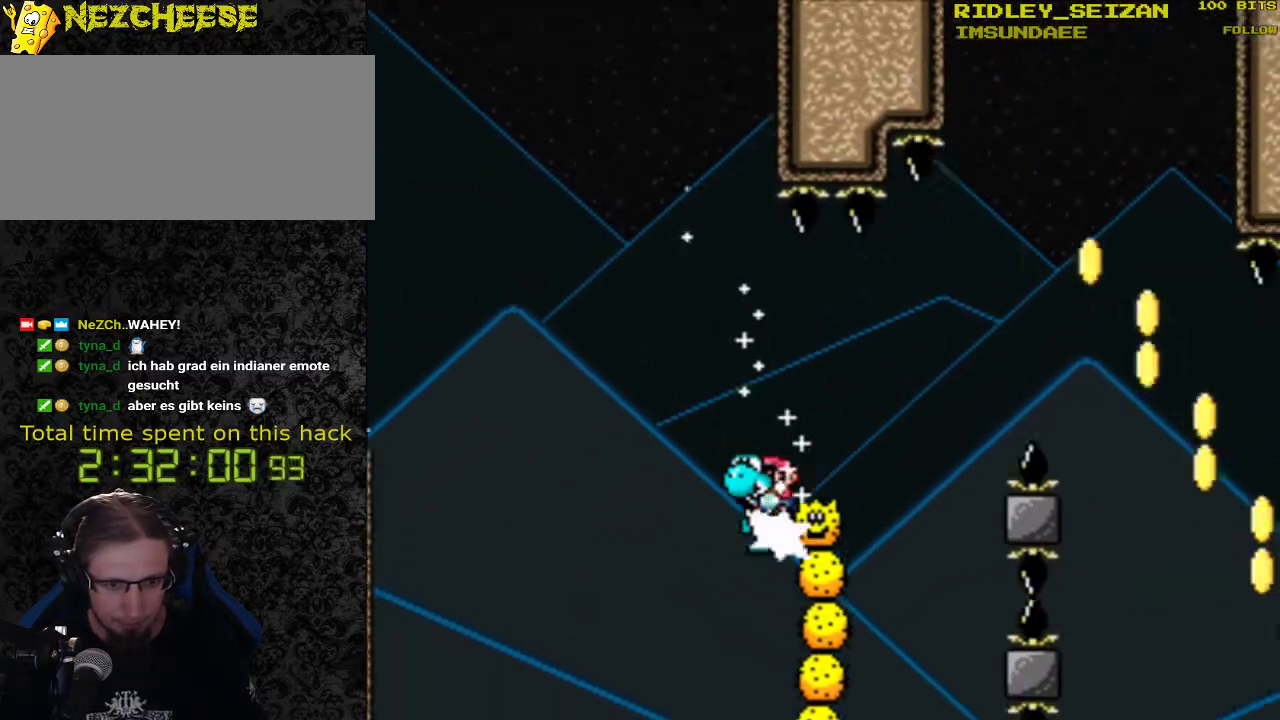
{"buttons": ["B", "Y", "DPAD_RIGHT"], "events": []}
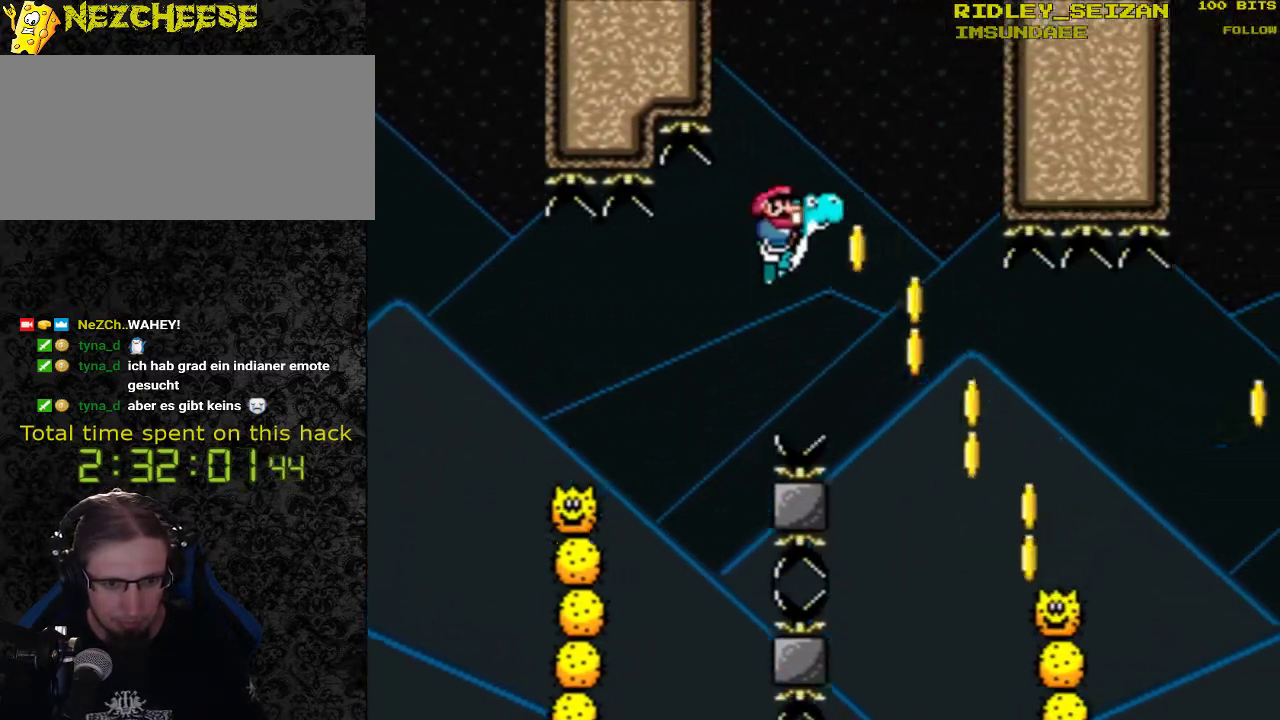
{"buttons": ["B", "Y", "DPAD_RIGHT"], "events": []}
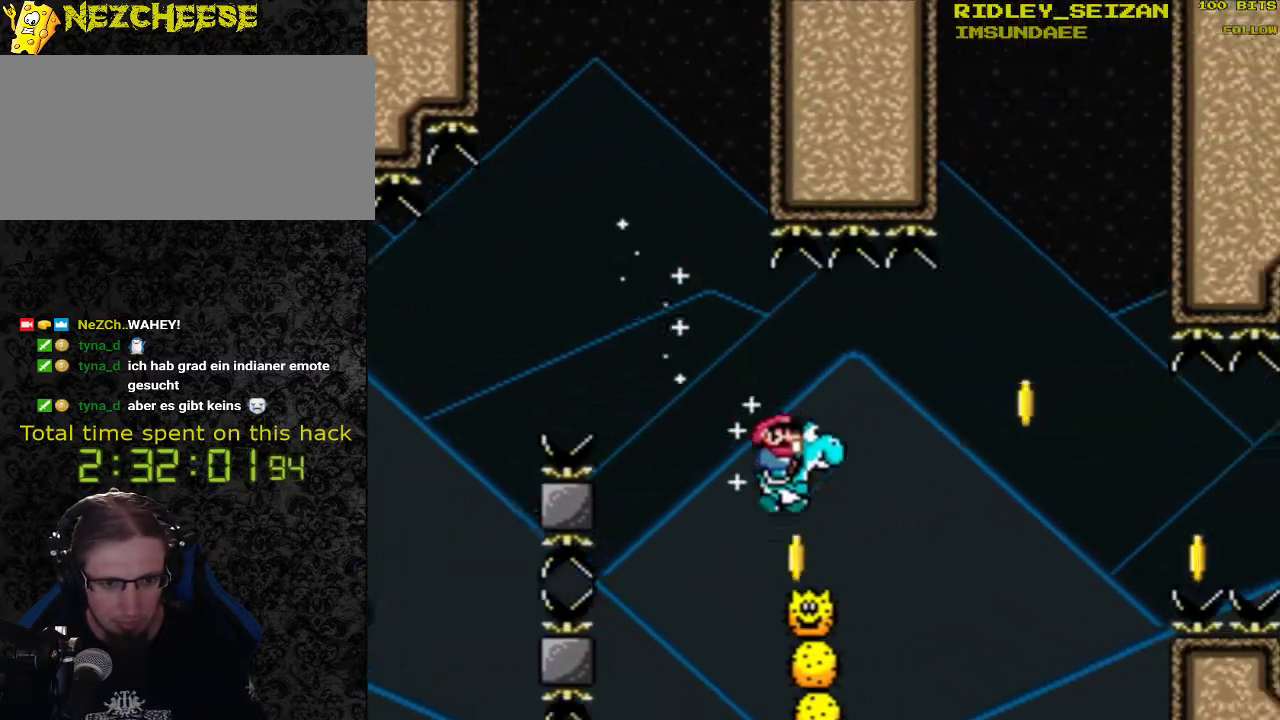
{"buttons": ["Y", "DPAD_RIGHT"], "events": [[467, "B", "up"]]}
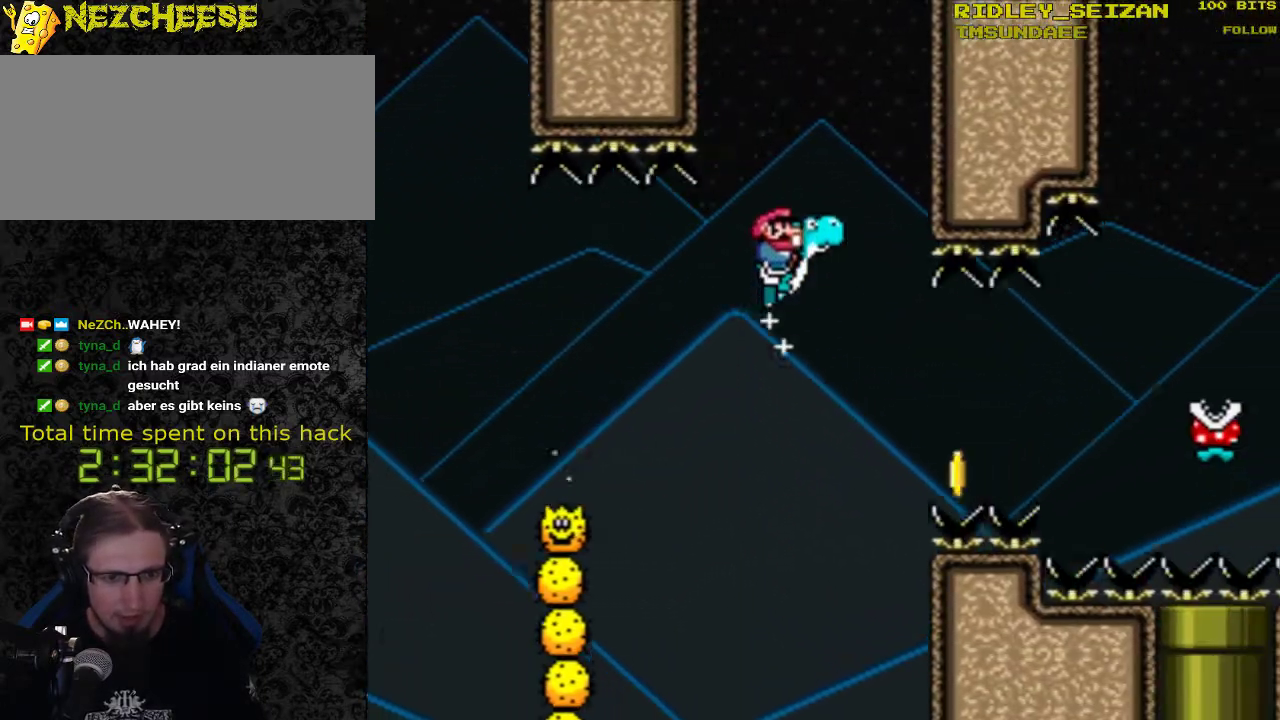
{"buttons": ["Y", "DPAD_RIGHT"], "events": []}
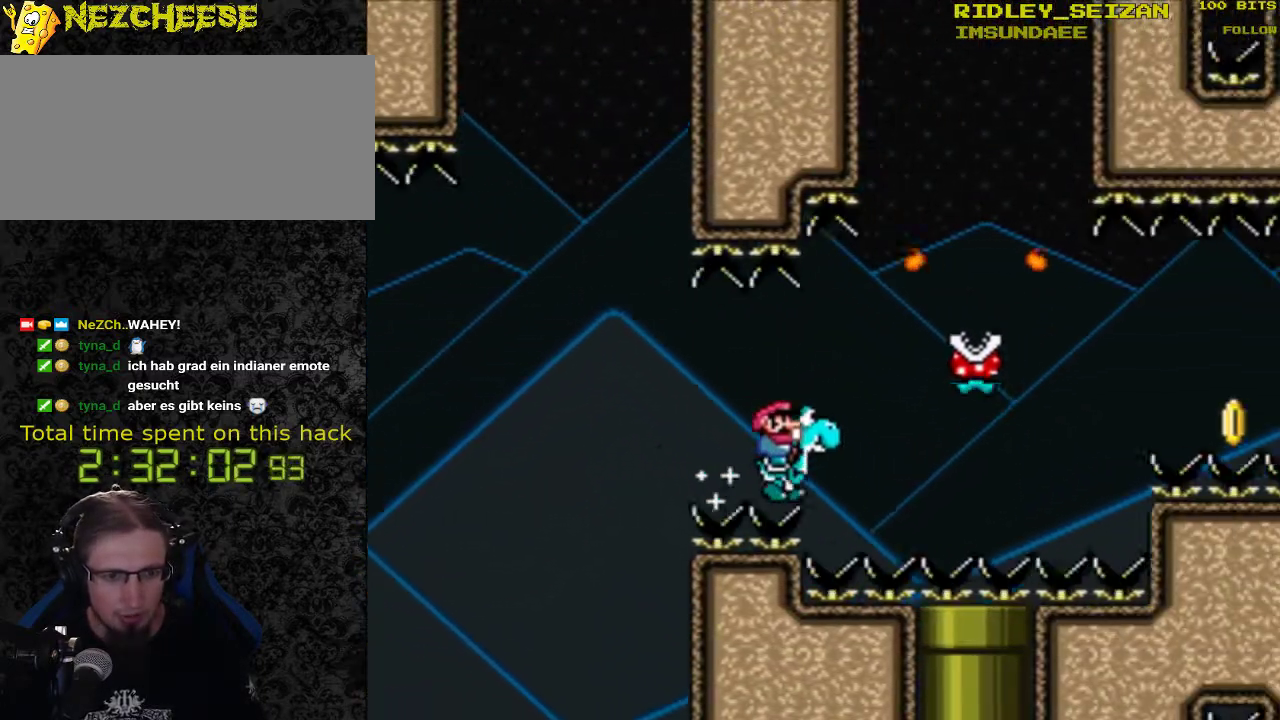
{"buttons": ["Y", "DPAD_LEFT"], "events": [[367, "DPAD_RIGHT", "up"], [467, "DPAD_LEFT", "down"]]}
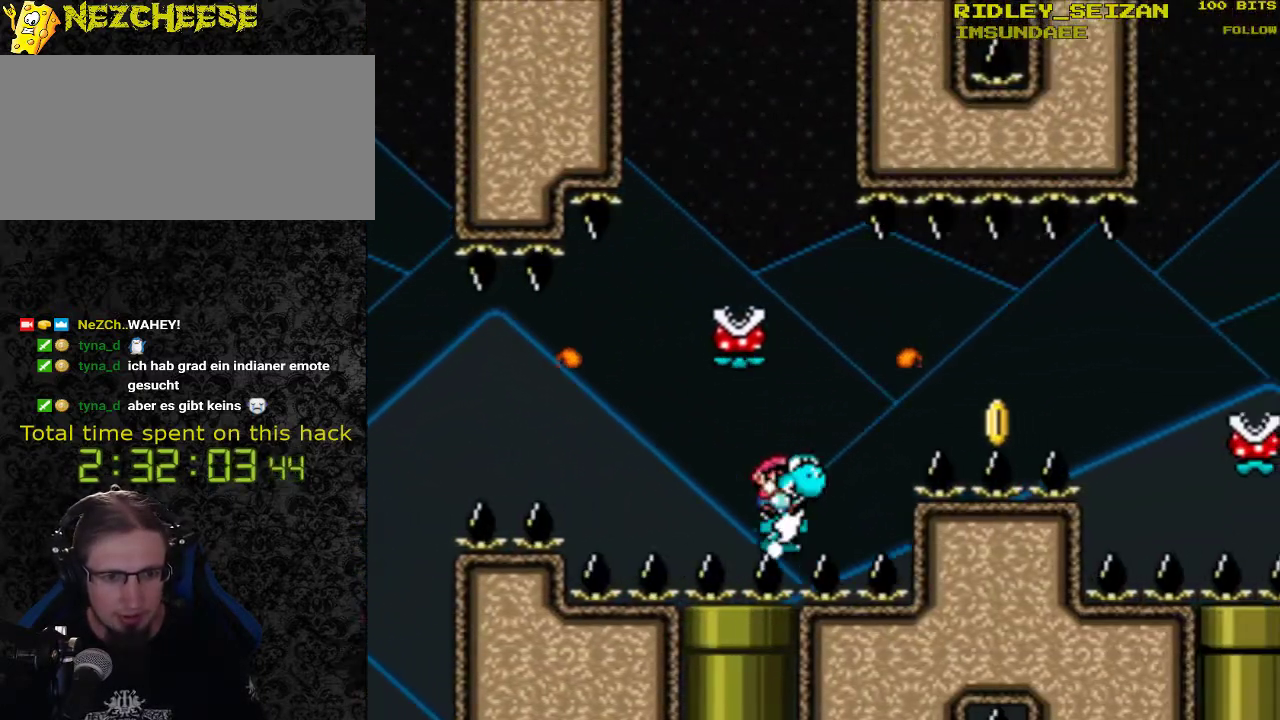
{"buttons": ["B", "Y", "DPAD_RIGHT"], "events": [[100, "DPAD_LEFT", "up"], [300, "DPAD_RIGHT", "down"], [433, "B", "down"]]}
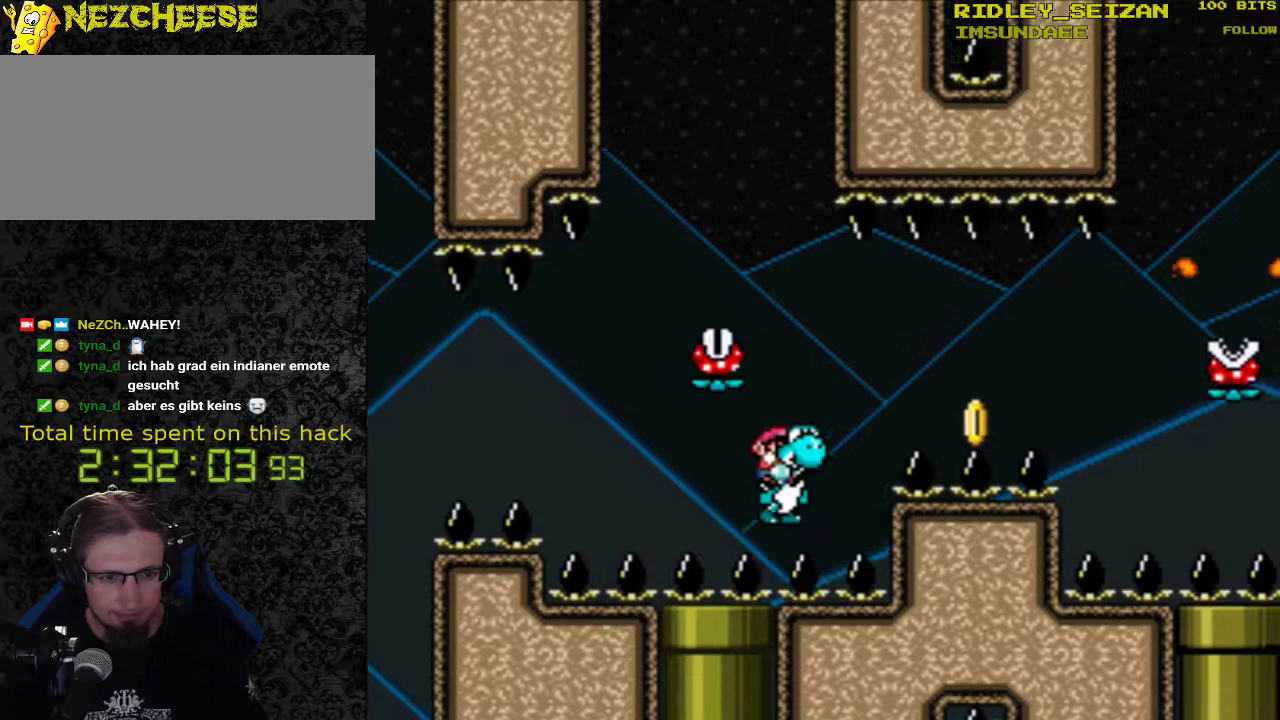
{"buttons": ["Y", "DPAD_LEFT"], "events": [[100, "B", "up"], [333, "DPAD_RIGHT", "up"], [433, "DPAD_LEFT", "down"]]}
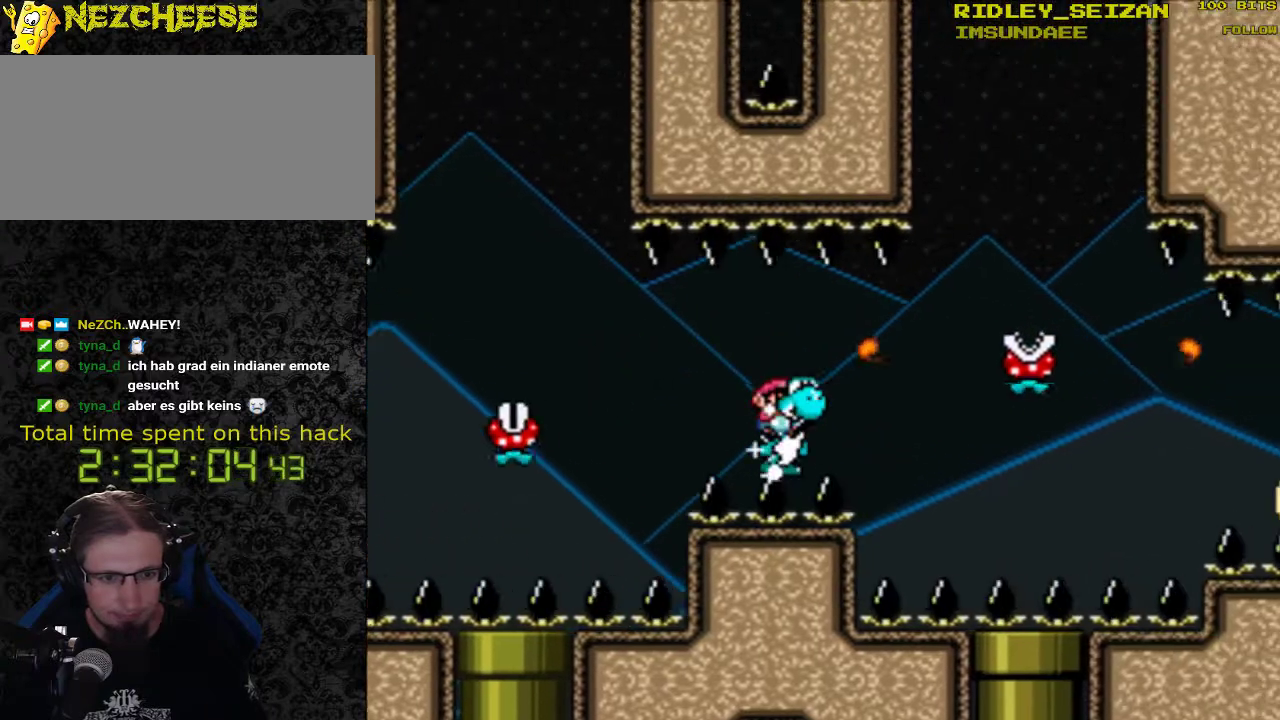
{"buttons": ["Y", "DPAD_RIGHT"], "events": [[200, "DPAD_LEFT", "up"], [267, "DPAD_RIGHT", "down"]]}
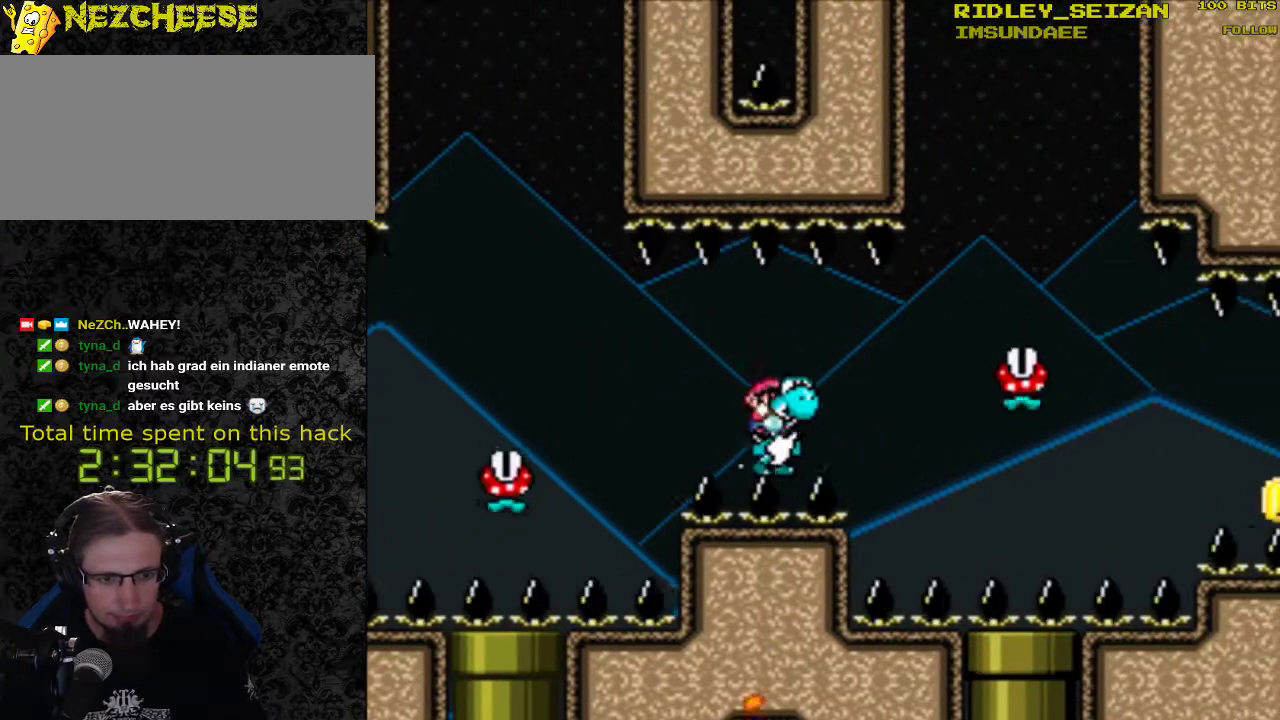
{"buttons": ["DPAD_RIGHT"], "events": [[200, "DPAD_RIGHT", "up"], [300, "DPAD_UP", "down"], [367, "DPAD_UP", "up"], [433, "Y", "up"], [467, "DPAD_RIGHT", "down"]]}
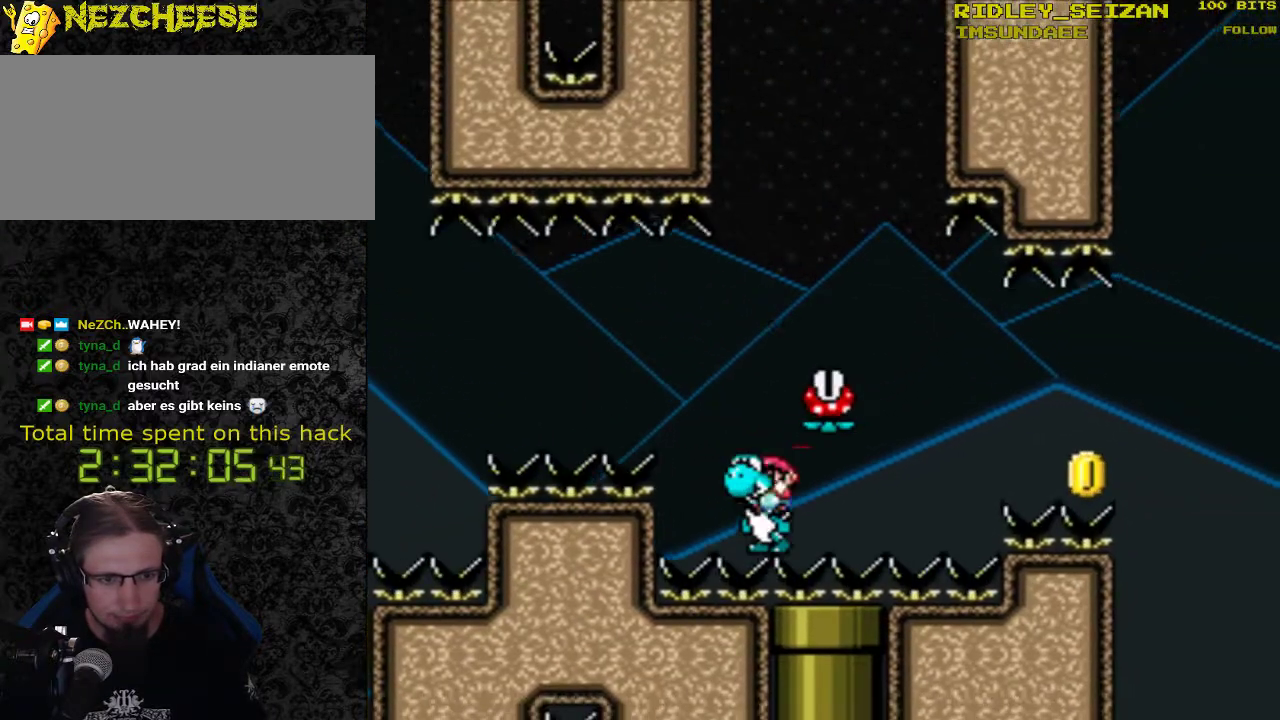
{"buttons": ["Y", "DPAD_RIGHT"], "events": [[33, "DPAD_RIGHT", "up"], [33, "Y", "down"], [300, "DPAD_RIGHT", "down"]]}
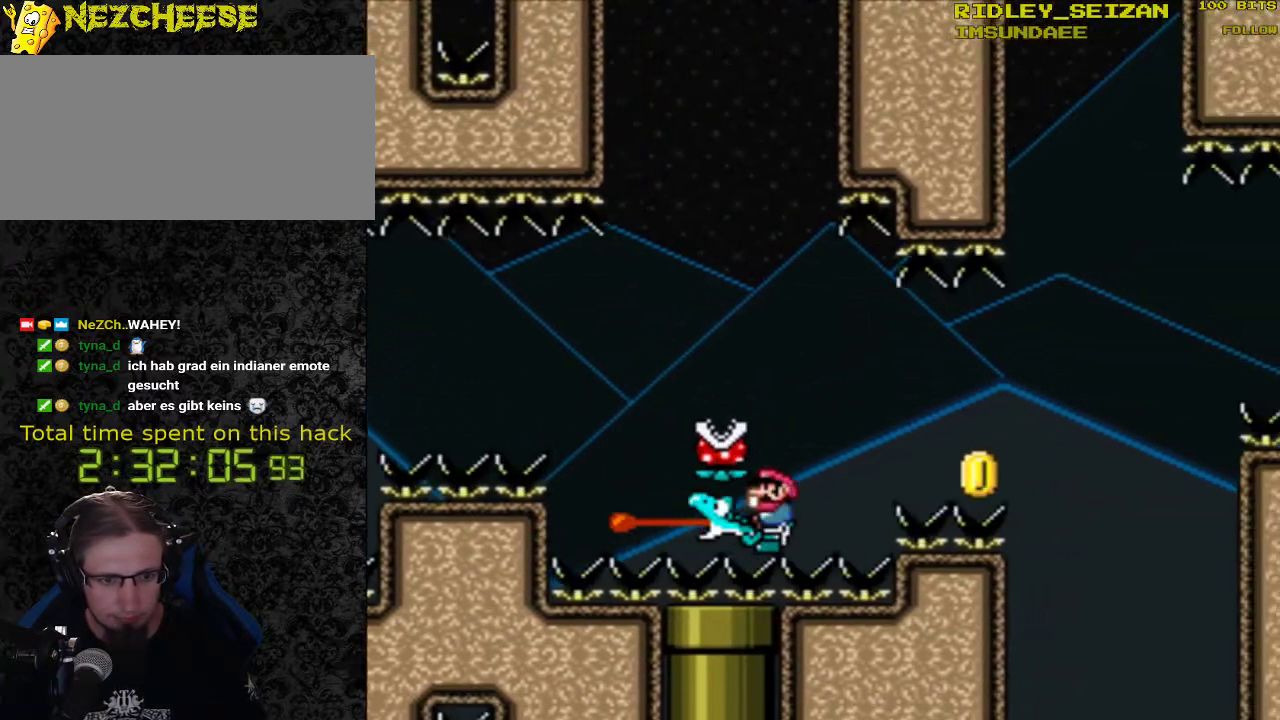
{"buttons": [], "events": [[33, "DPAD_RIGHT", "up"], [167, "DPAD_LEFT", "down"], [167, "DPAD_UP", "down"], [267, "DPAD_UP", "up"], [333, "DPAD_LEFT", "up"], [433, "Y", "up"]]}
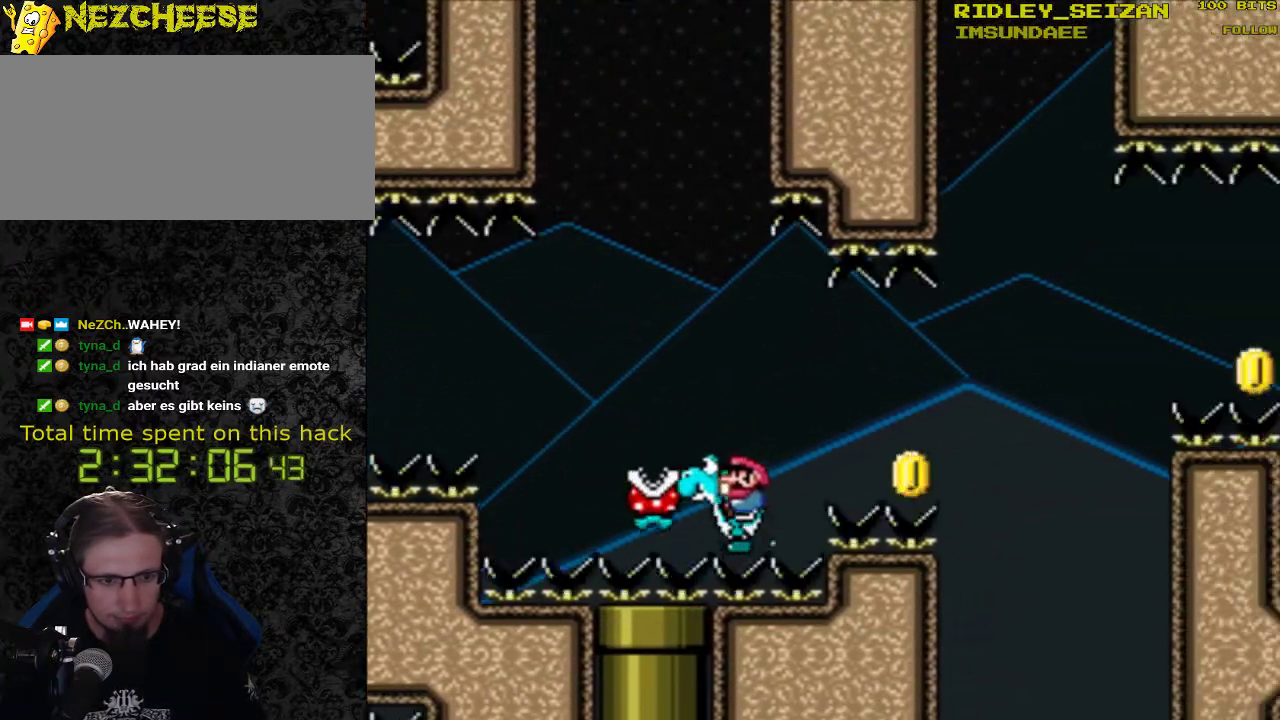
{"buttons": ["Y"], "events": [[33, "Y", "down"]]}
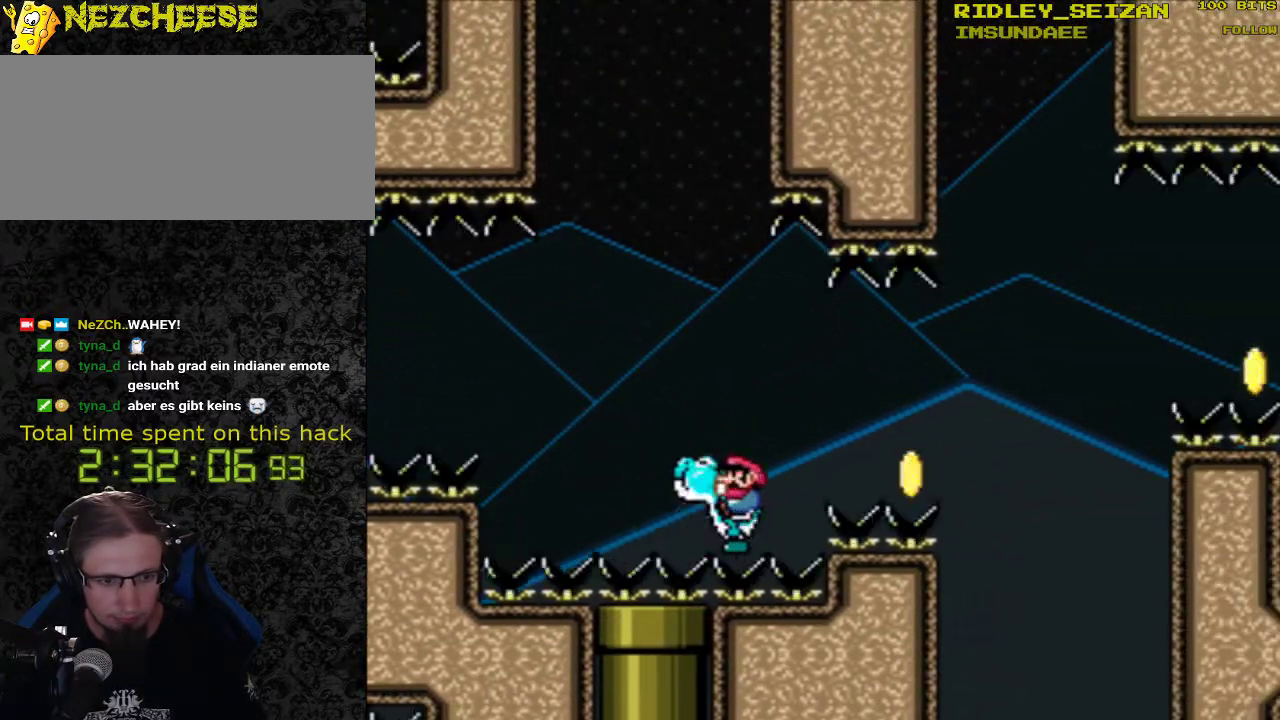
{"buttons": ["Y", "DPAD_RIGHT"], "events": [[267, "DPAD_RIGHT", "down"], [333, "B", "down"], [400, "B", "up"]]}
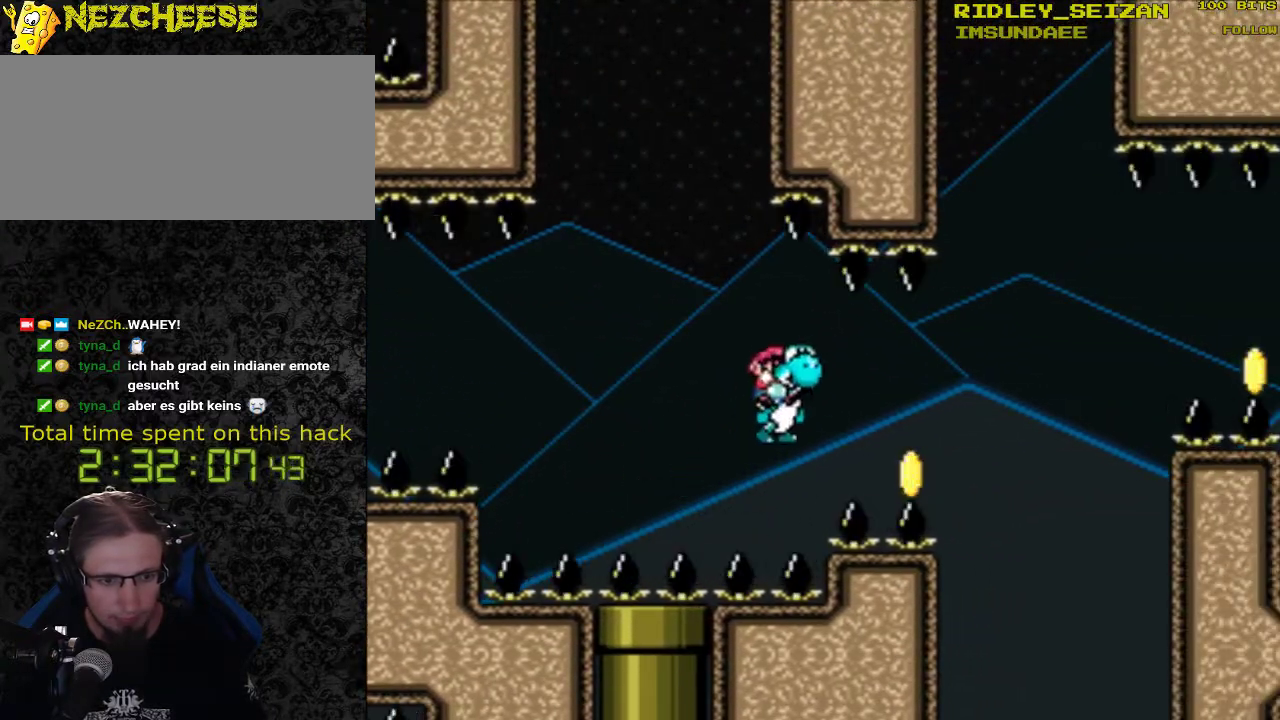
{"buttons": ["Y"], "events": [[67, "DPAD_RIGHT", "up"], [167, "DPAD_LEFT", "down"], [333, "DPAD_LEFT", "up"]]}
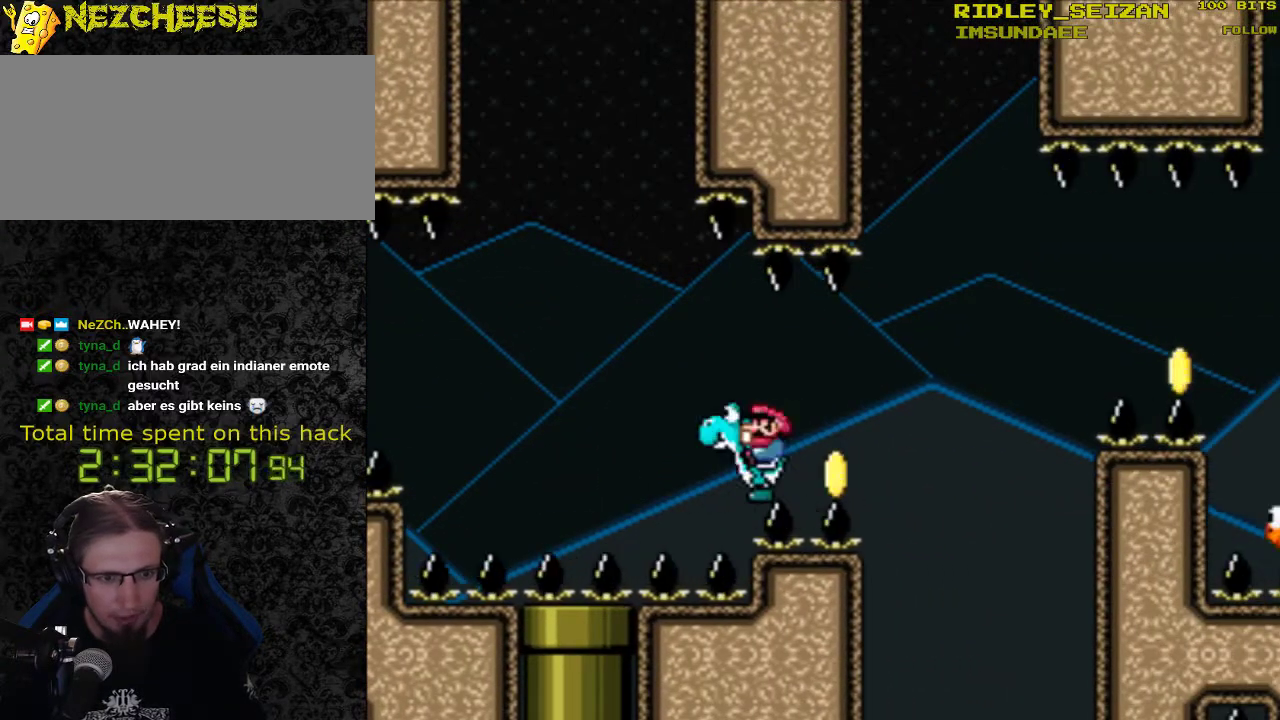
{"buttons": ["B", "Y", "DPAD_RIGHT"], "events": [[200, "DPAD_RIGHT", "down"], [500, "B", "down"]]}
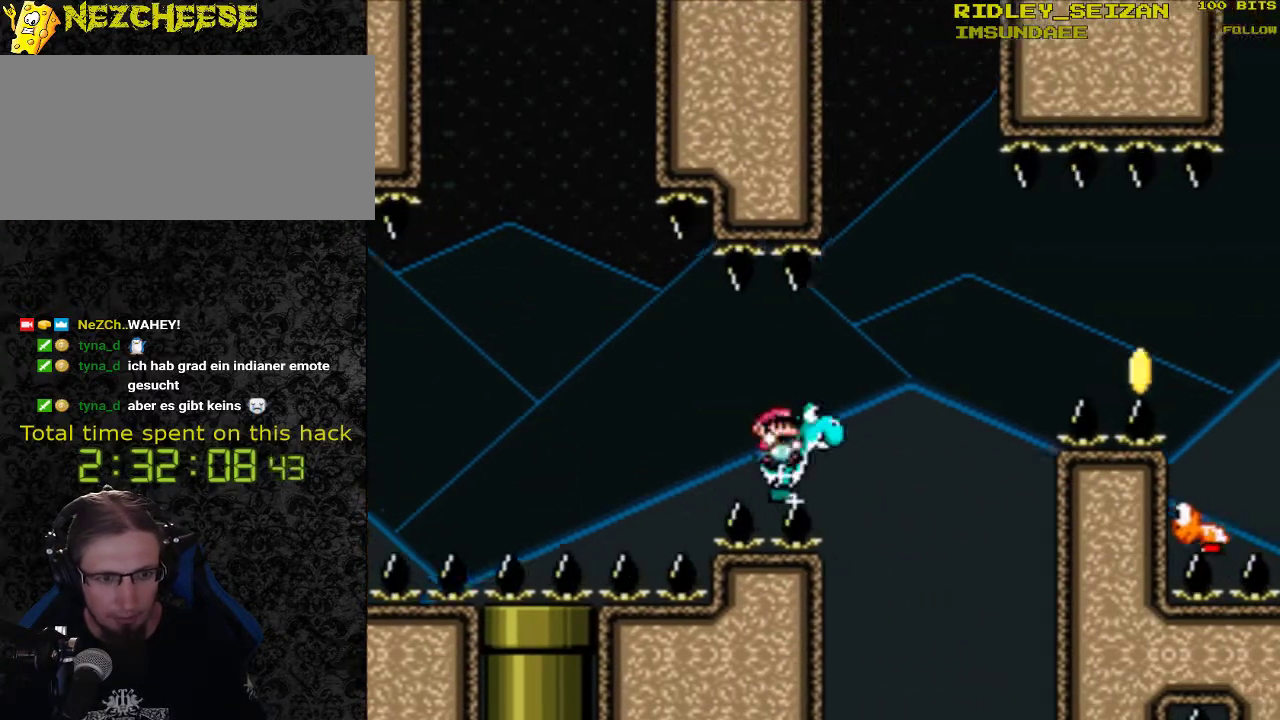
{"buttons": ["Y", "DPAD_RIGHT"], "events": [[333, "B", "up"]]}
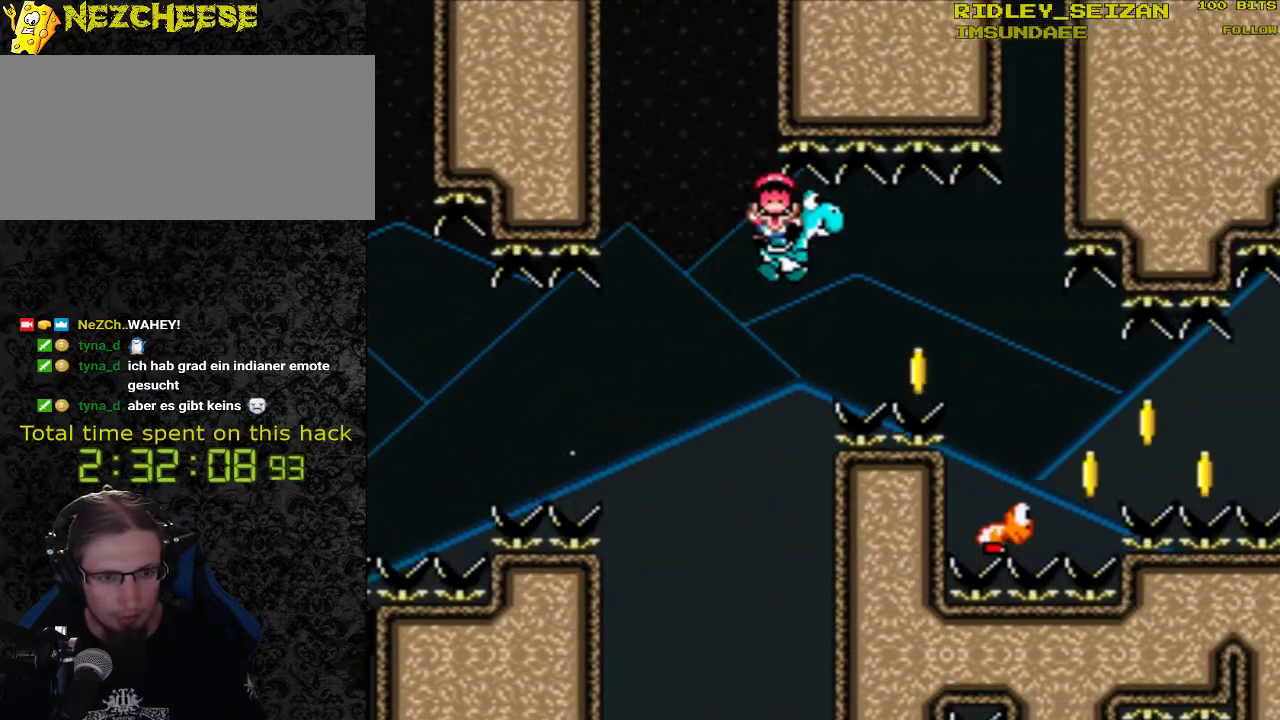
{"buttons": [], "events": [[167, "DPAD_RIGHT", "up"], [233, "DPAD_LEFT", "down"], [333, "DPAD_LEFT", "up"], [467, "Y", "up"]]}
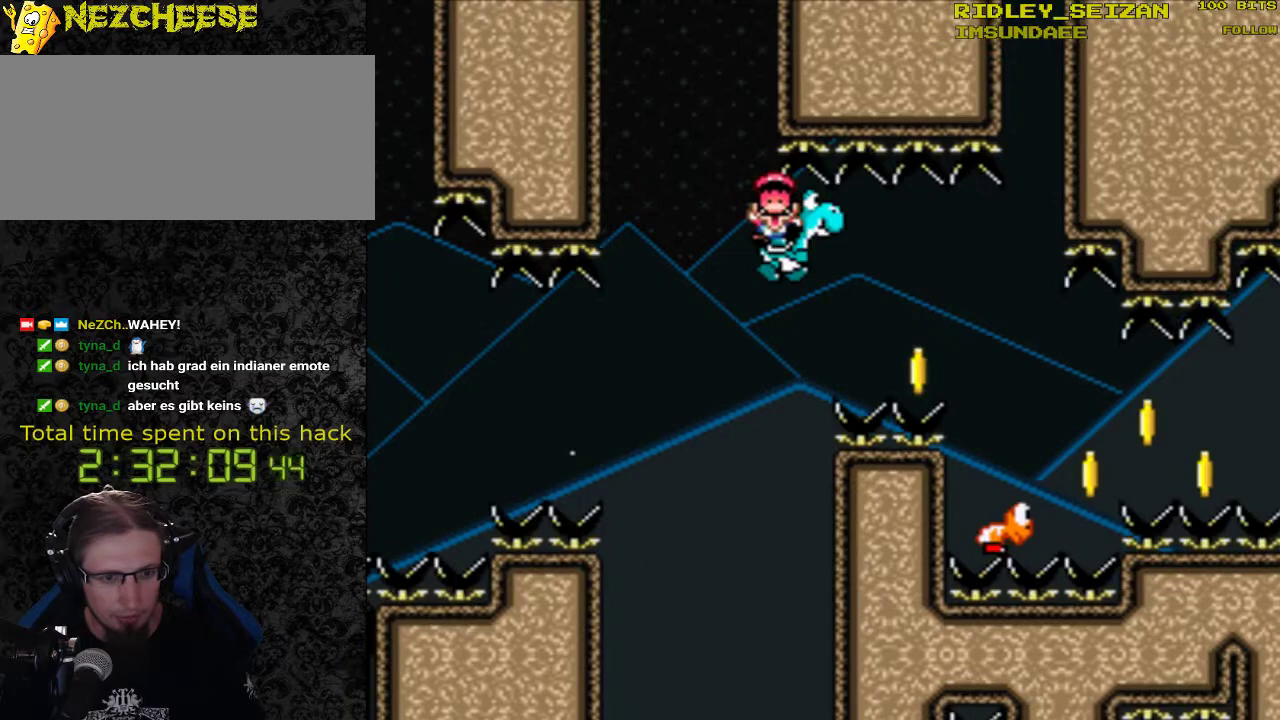
{"buttons": ["B"], "events": [[67, "B", "down"], [200, "B", "up"], [267, "B", "down"], [333, "B", "up"], [433, "B", "down"]]}